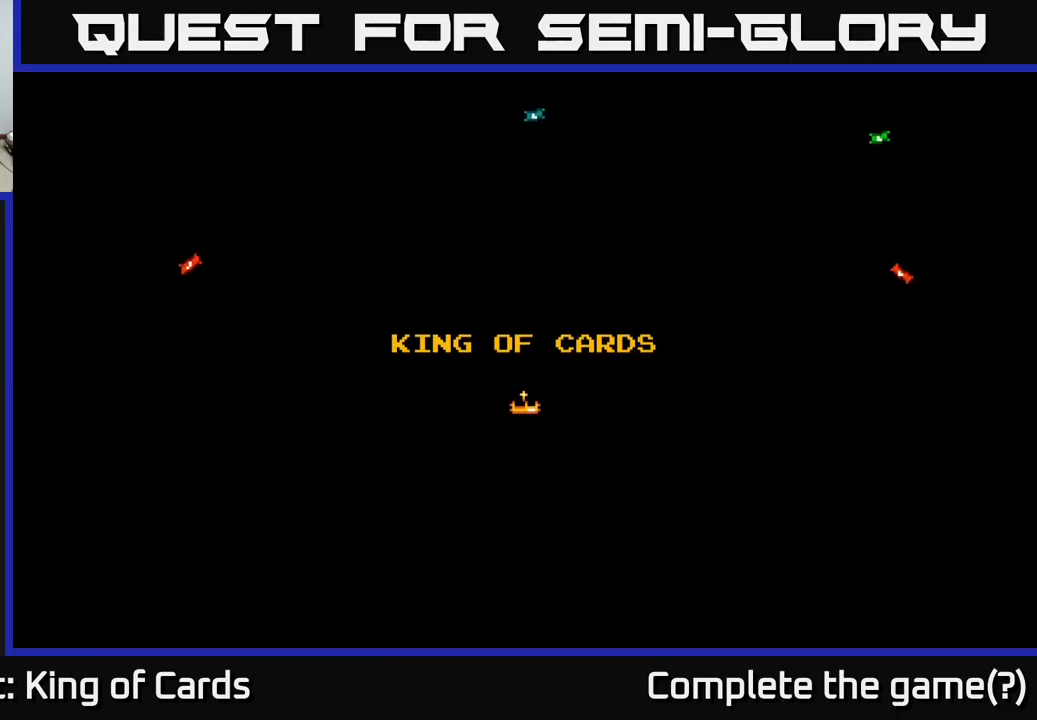
Gameplay with a controller (Xbox layout); each line is a JSON object with the inputs held at the frame after it. "events" lists button and stick changes between this image and that frame as [ms after this image, input, new state], when the widget could be followed in between.
{"buttons": [], "left_stick": "center", "right_stick": "center", "events": [[33, "A", "down"], [216, "A", "up"]]}
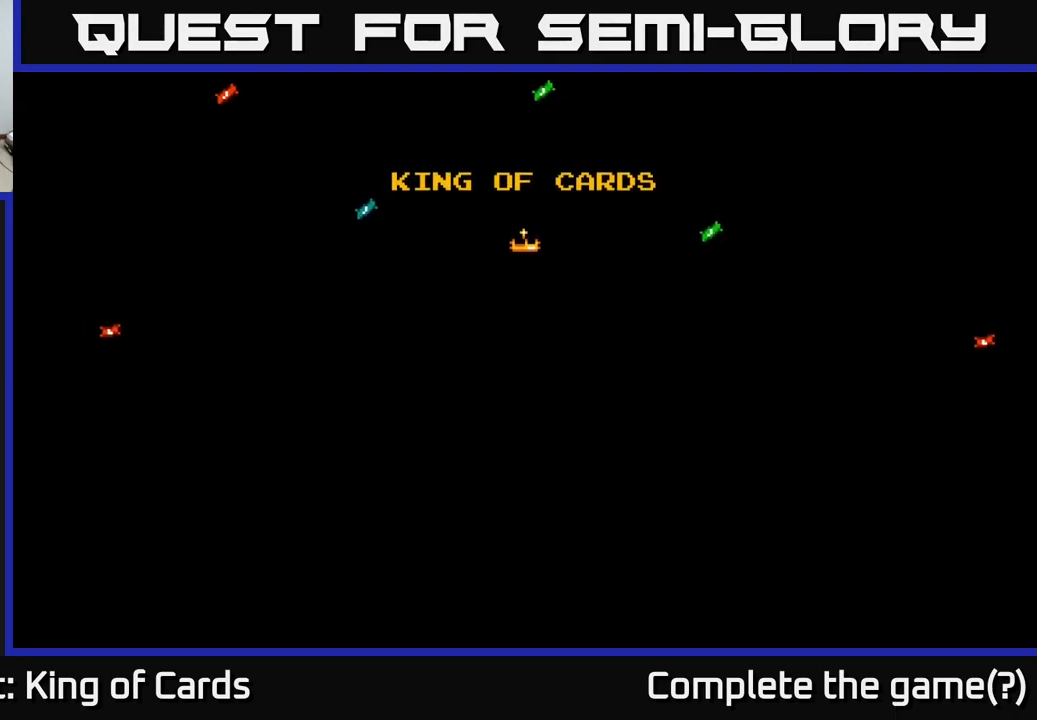
{"buttons": [], "left_stick": "center", "right_stick": "center", "events": []}
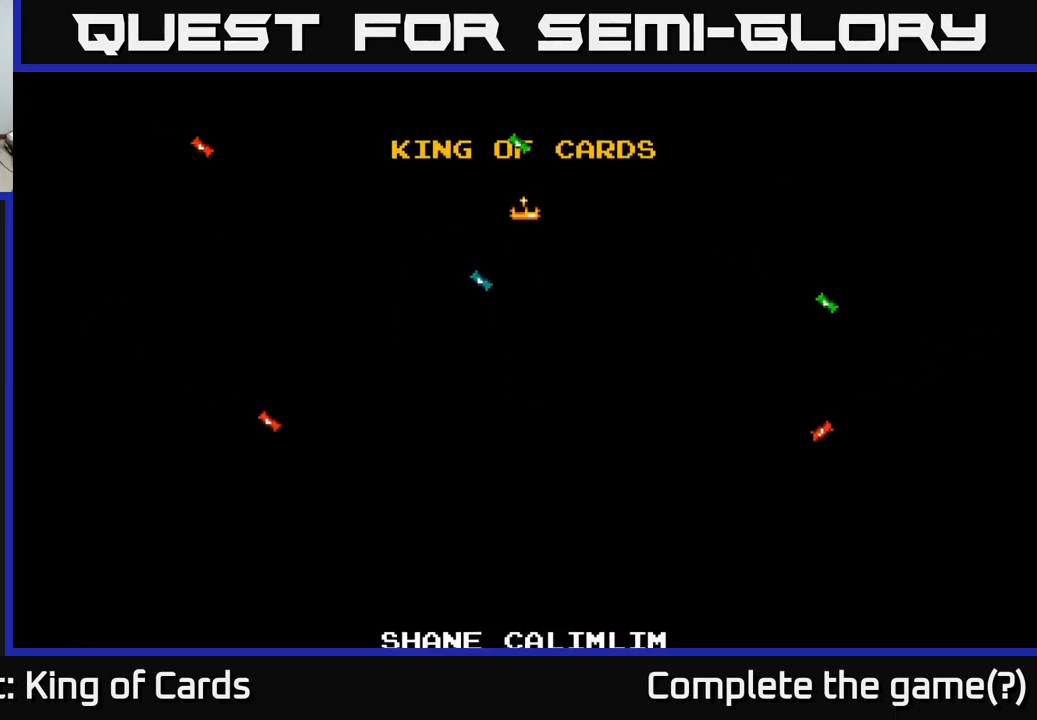
{"buttons": [], "left_stick": "center", "right_stick": "center", "events": []}
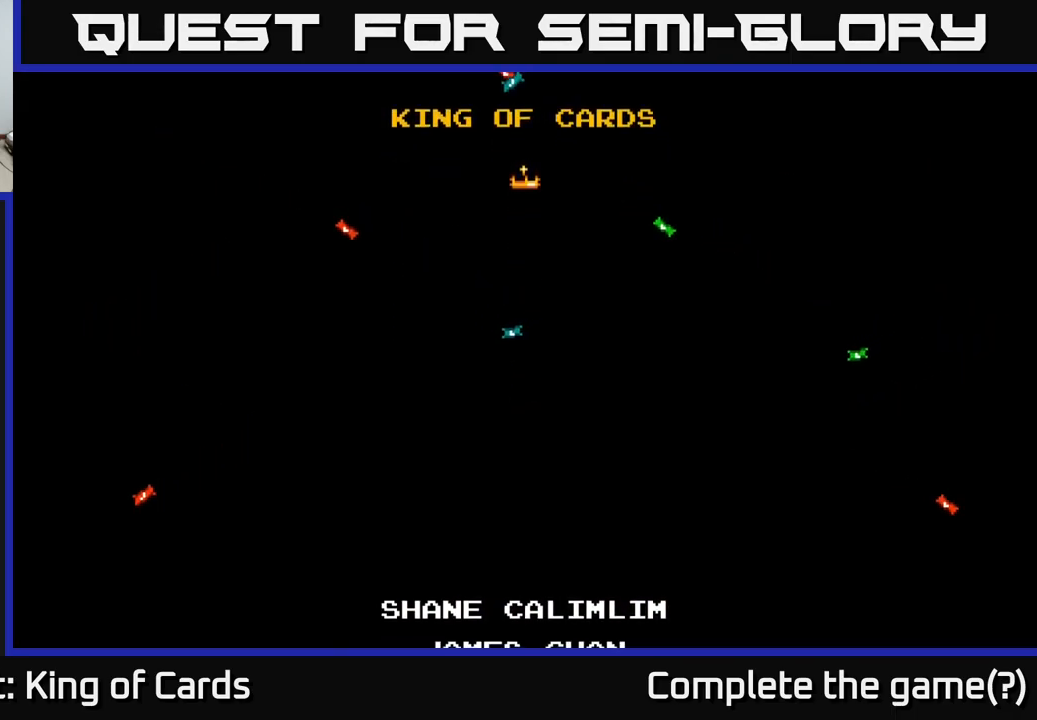
{"buttons": [], "left_stick": "center", "right_stick": "center", "events": []}
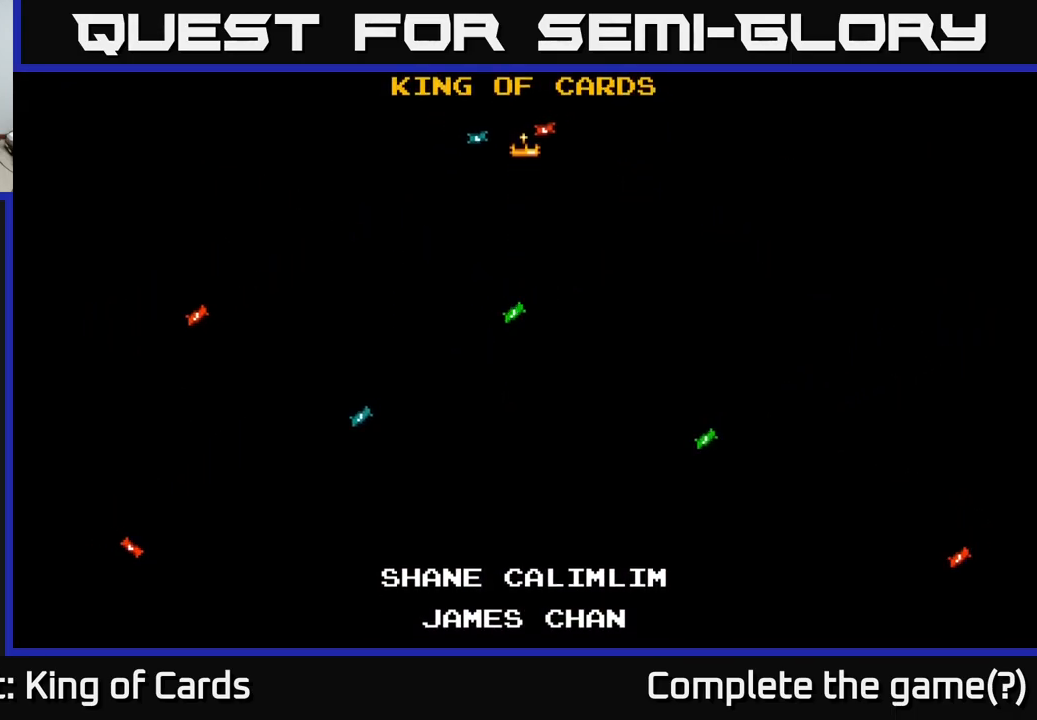
{"buttons": [], "left_stick": "center", "right_stick": "center", "events": []}
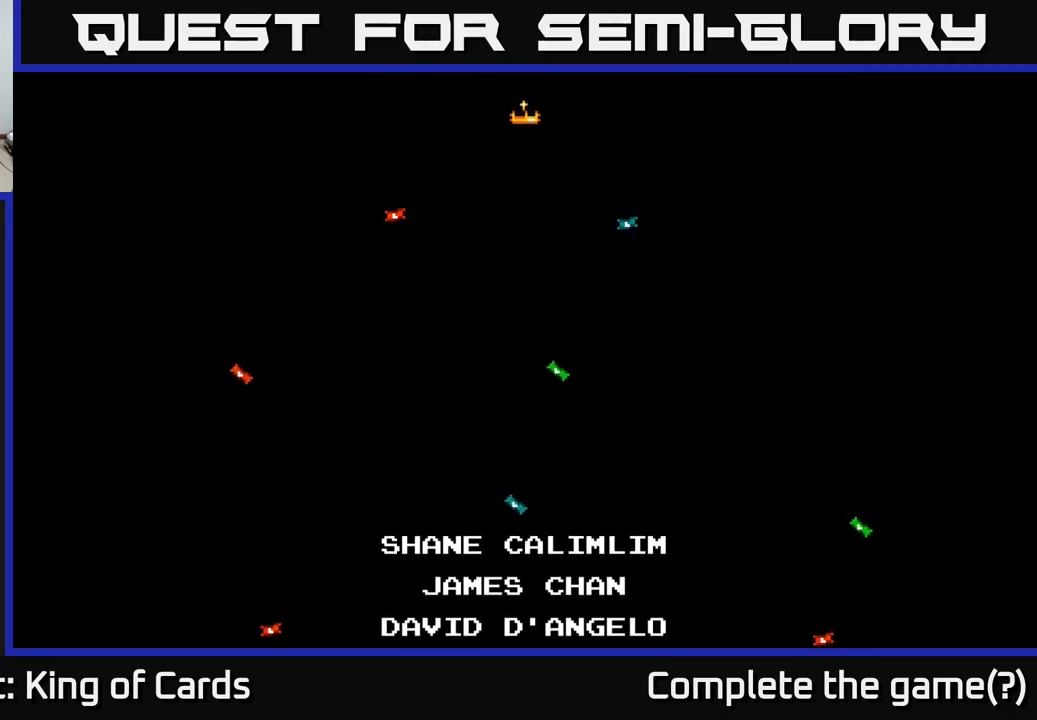
{"buttons": ["A"], "left_stick": "center", "right_stick": "center", "events": [[33, "A", "down"]]}
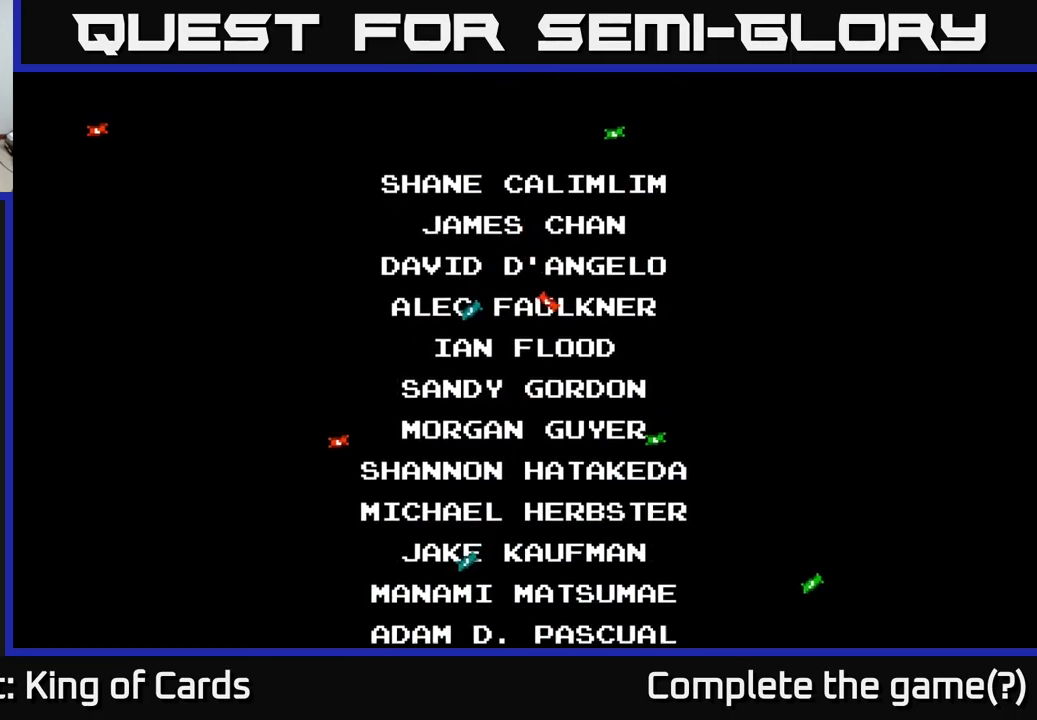
{"buttons": [], "left_stick": "center", "right_stick": "center", "events": [[233, "A", "up"]]}
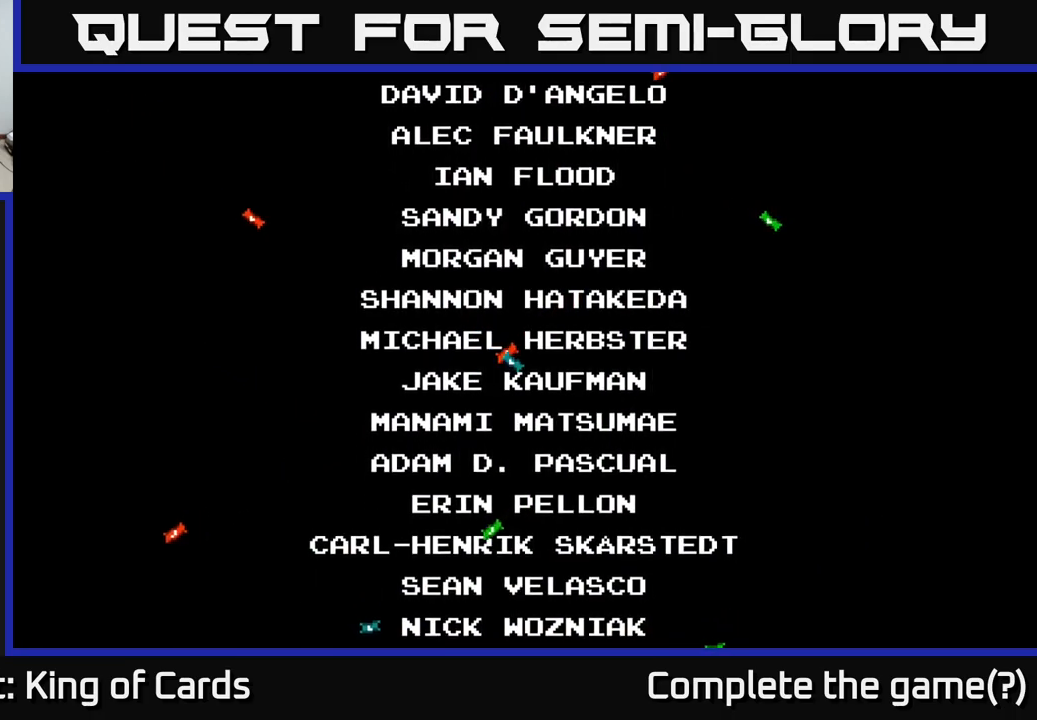
{"buttons": ["A"], "left_stick": "center", "right_stick": "center", "events": [[283, "A", "down"]]}
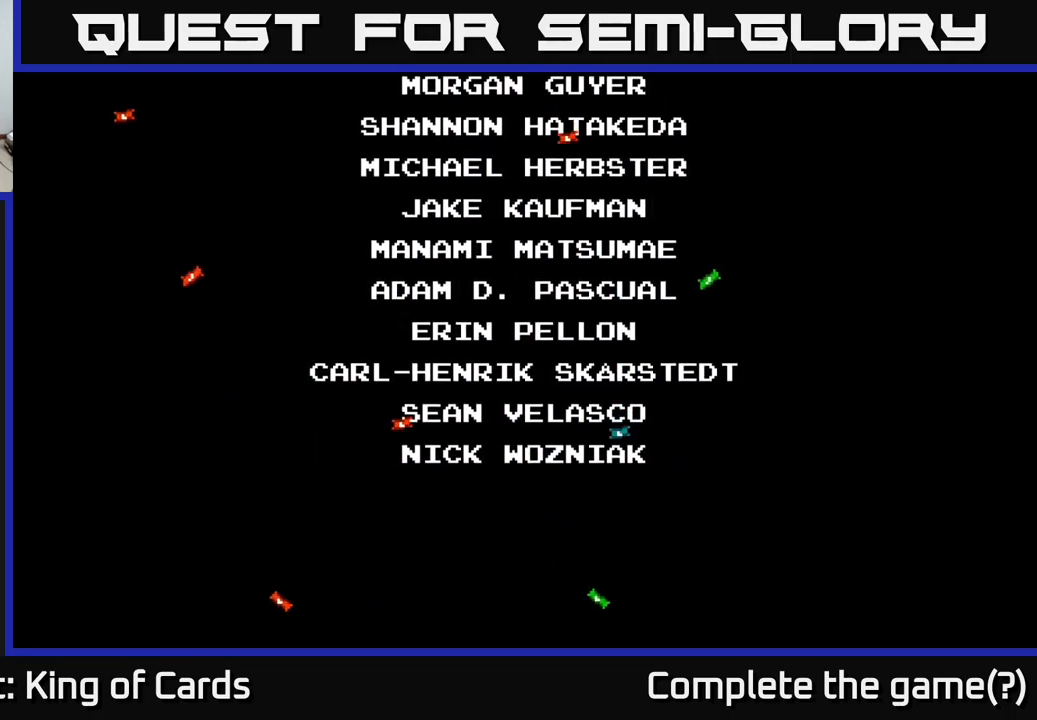
{"buttons": [], "left_stick": "center", "right_stick": "center", "events": [[33, "A", "up"]]}
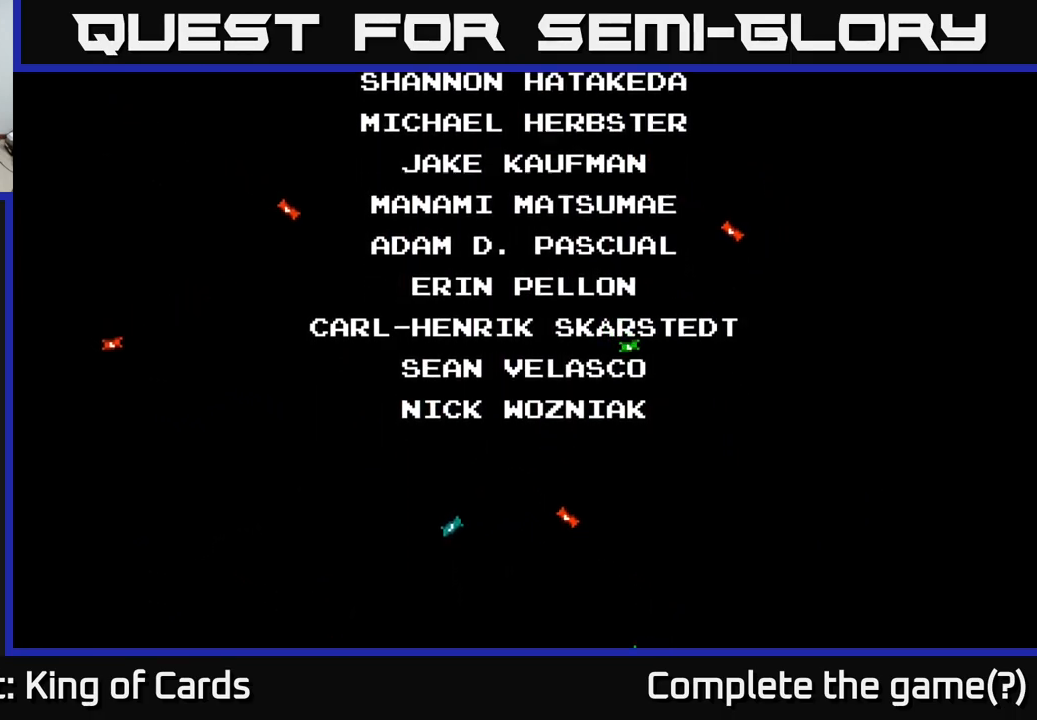
{"buttons": [], "left_stick": "center", "right_stick": "center", "events": []}
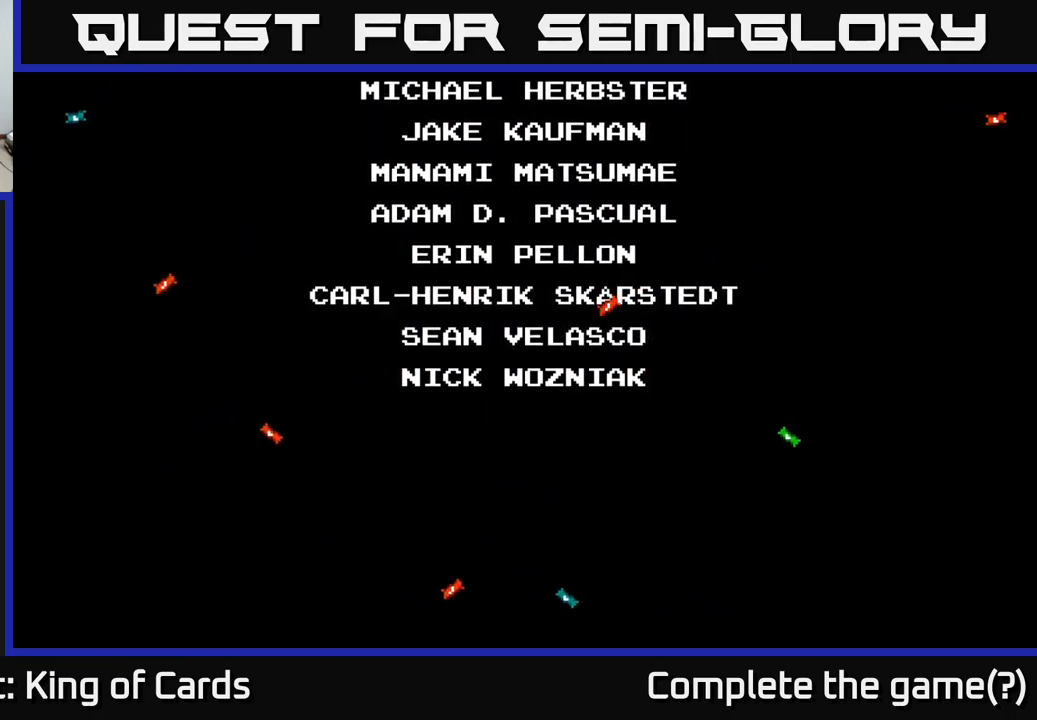
{"buttons": [], "left_stick": "center", "right_stick": "center", "events": [[133, "A", "down"], [467, "A", "up"]]}
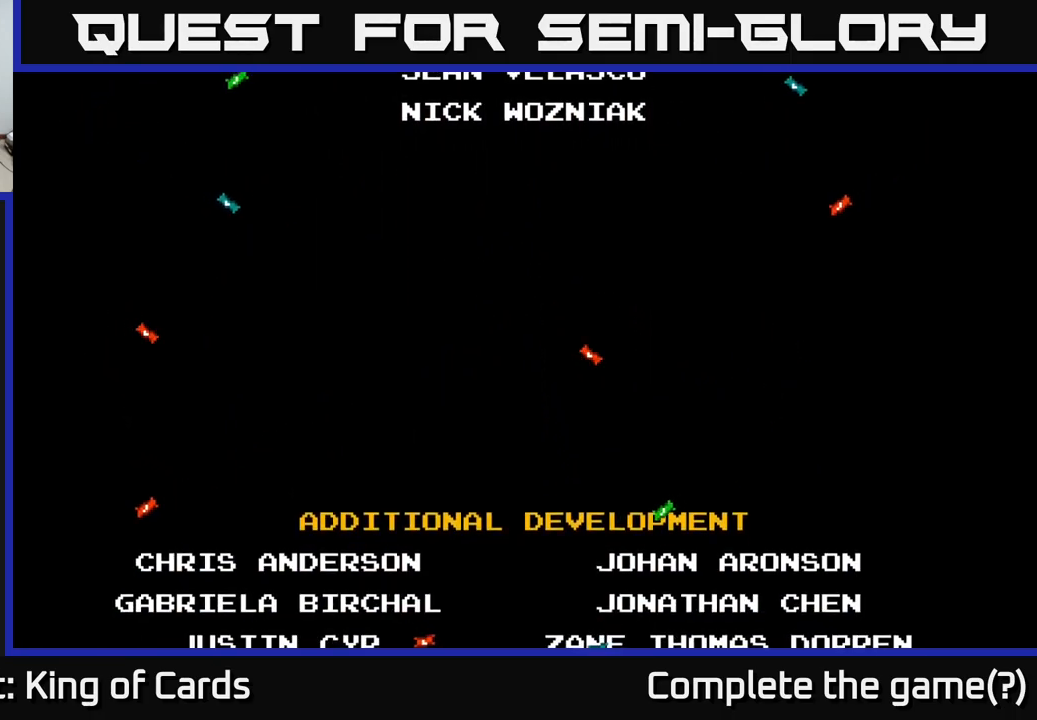
{"buttons": ["A"], "left_stick": "center", "right_stick": "center", "events": [[367, "A", "down"]]}
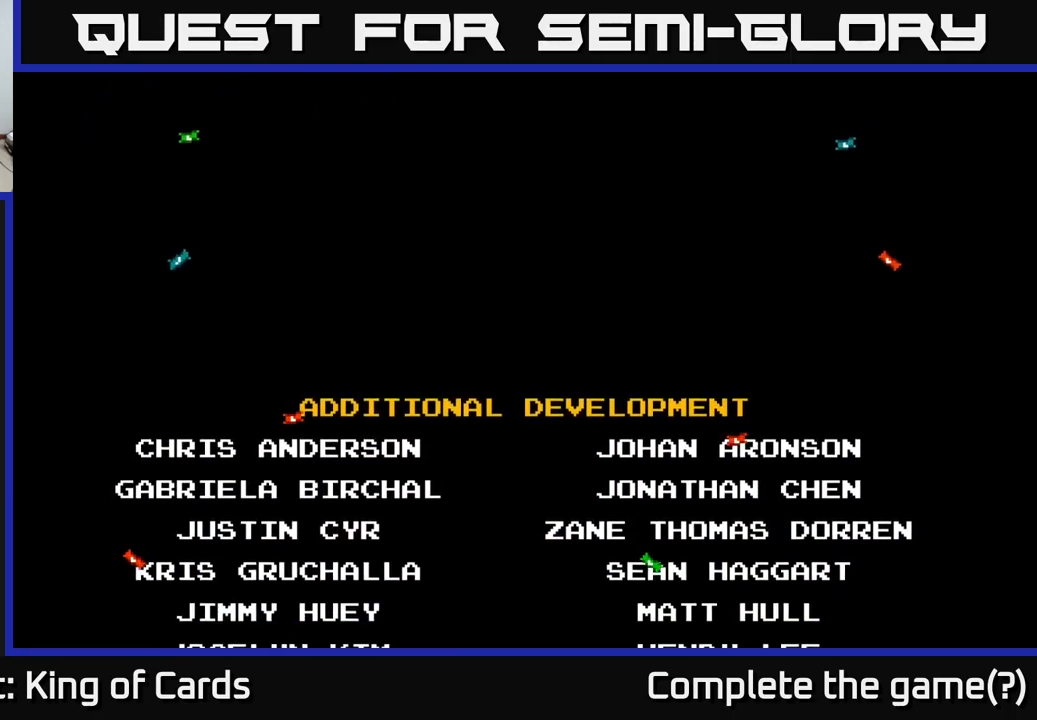
{"buttons": [], "left_stick": "center", "right_stick": "center", "events": [[383, "A", "up"]]}
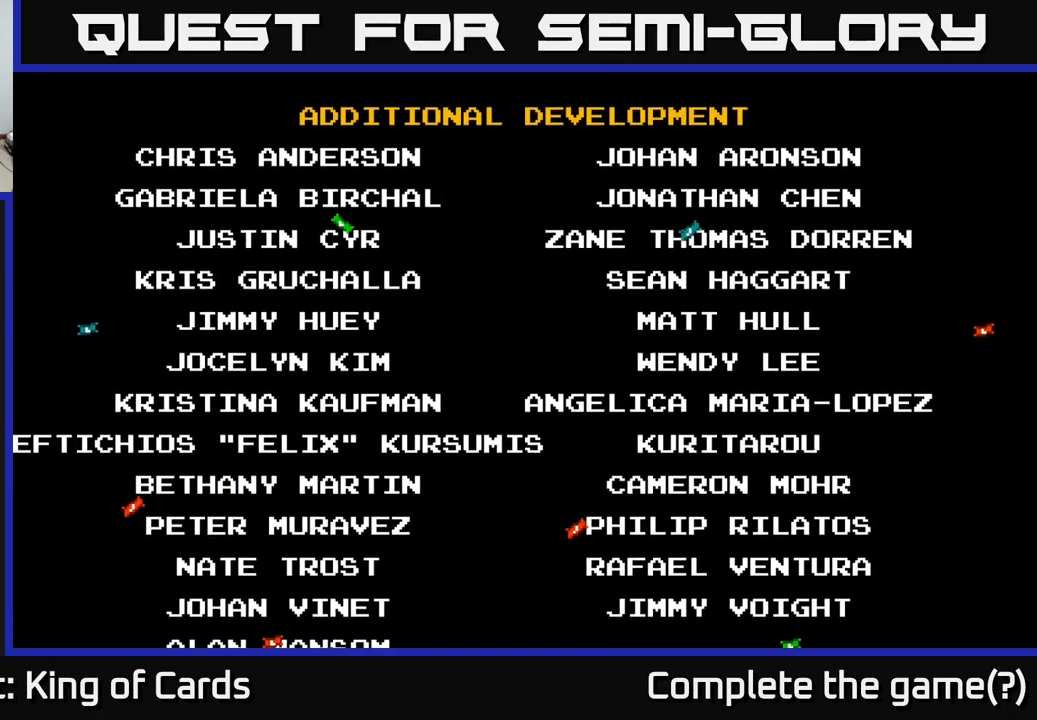
{"buttons": ["A"], "left_stick": "center", "right_stick": "center", "events": [[233, "A", "down"]]}
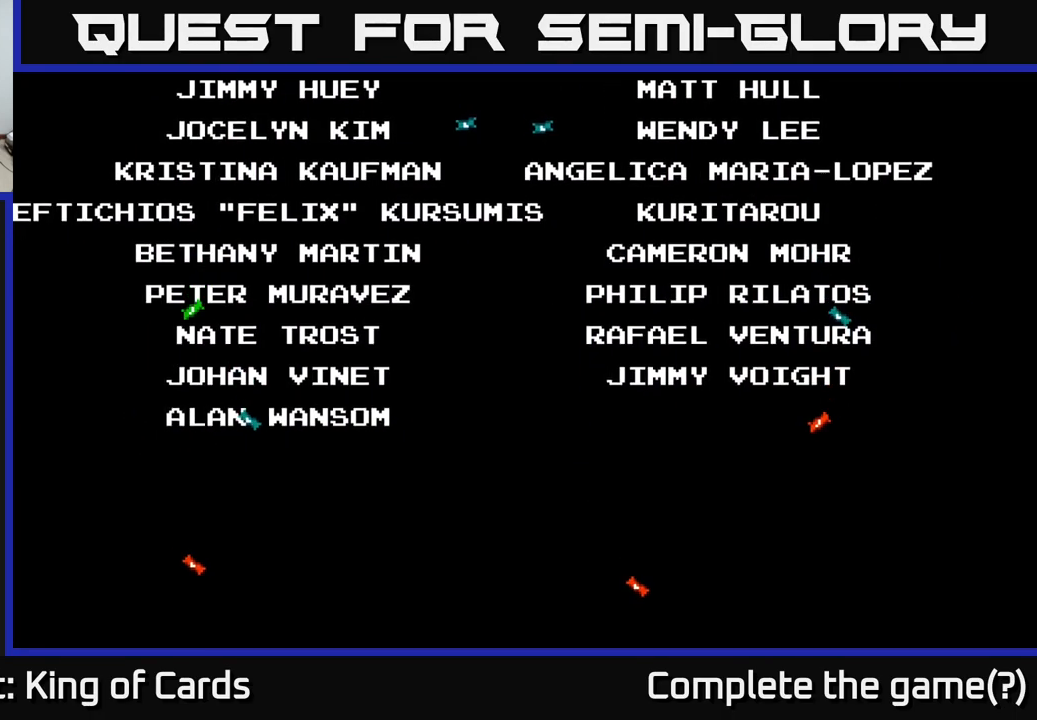
{"buttons": ["A"], "left_stick": "center", "right_stick": "center", "events": []}
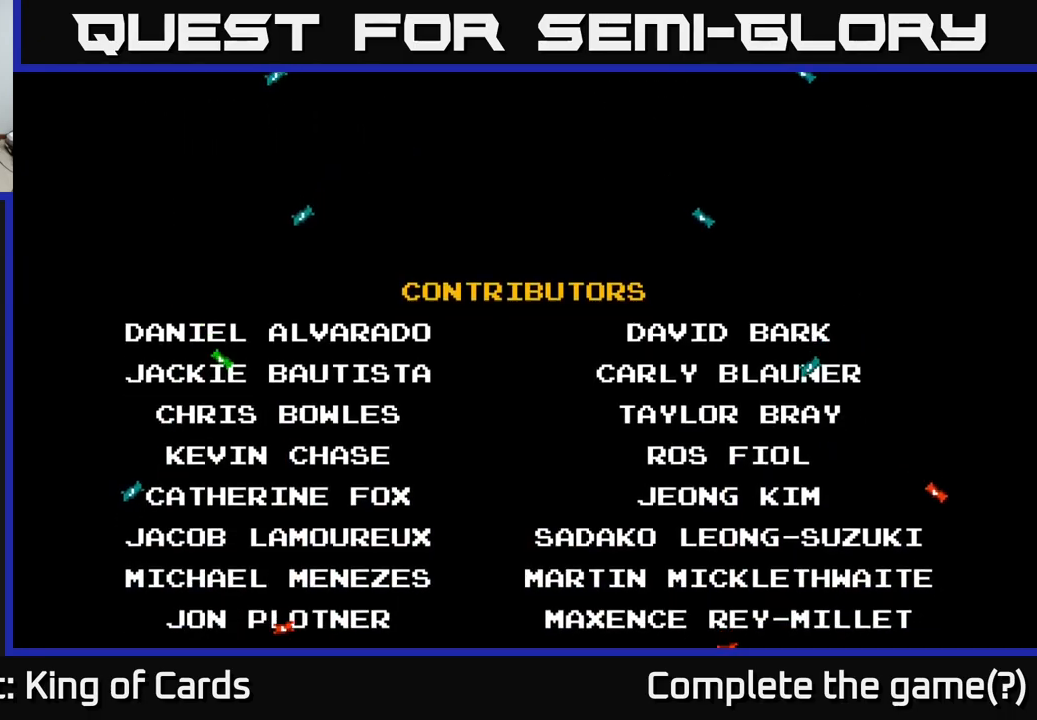
{"buttons": ["A"], "left_stick": "center", "right_stick": "center", "events": []}
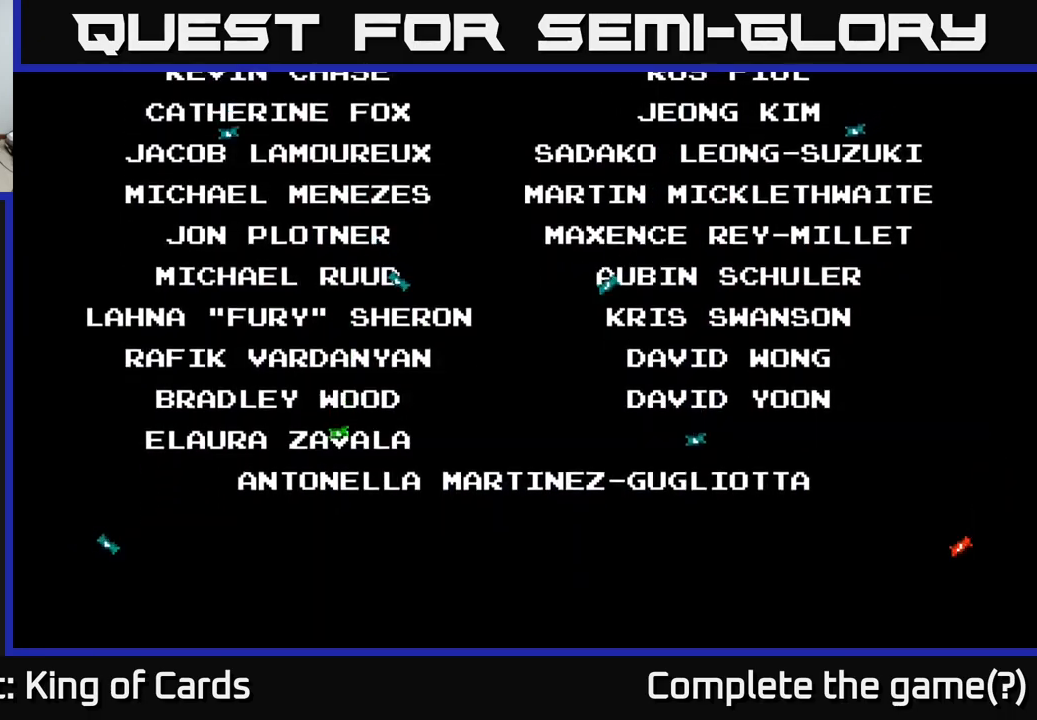
{"buttons": ["A"], "left_stick": "center", "right_stick": "center", "events": []}
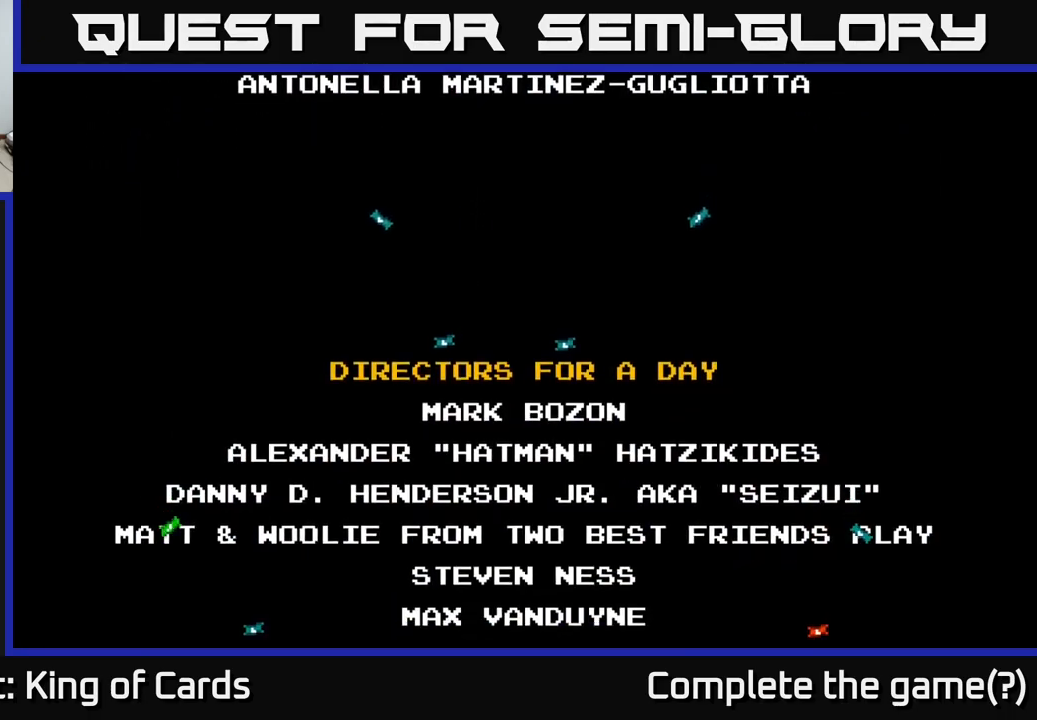
{"buttons": ["A"], "left_stick": "center", "right_stick": "center", "events": []}
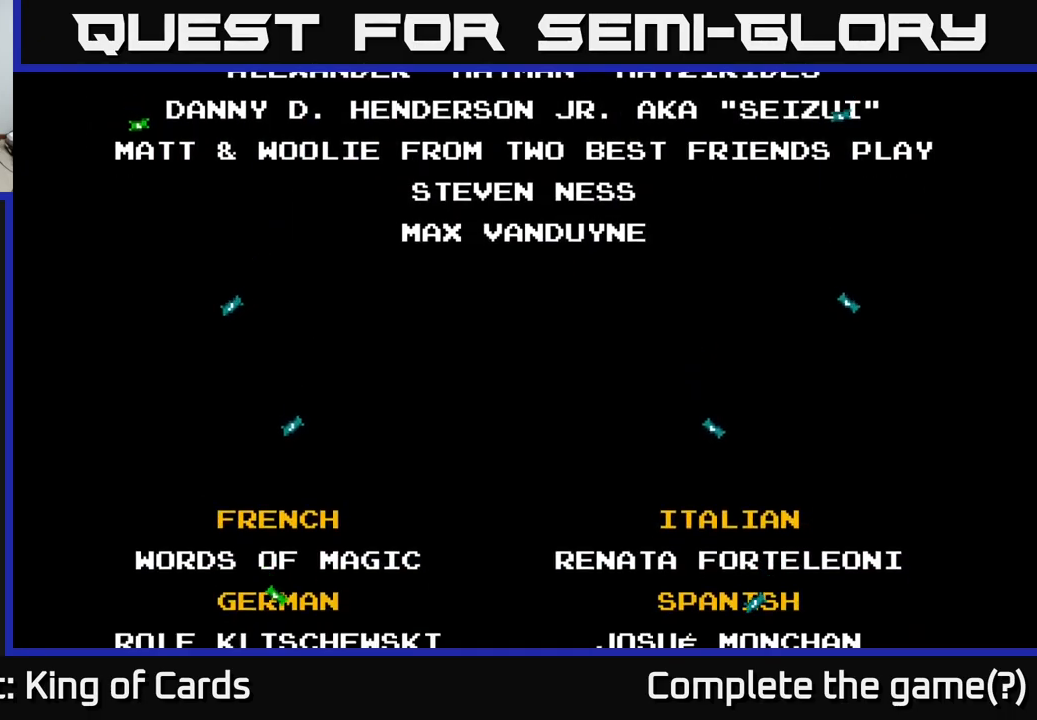
{"buttons": ["A"], "left_stick": "center", "right_stick": "center", "events": []}
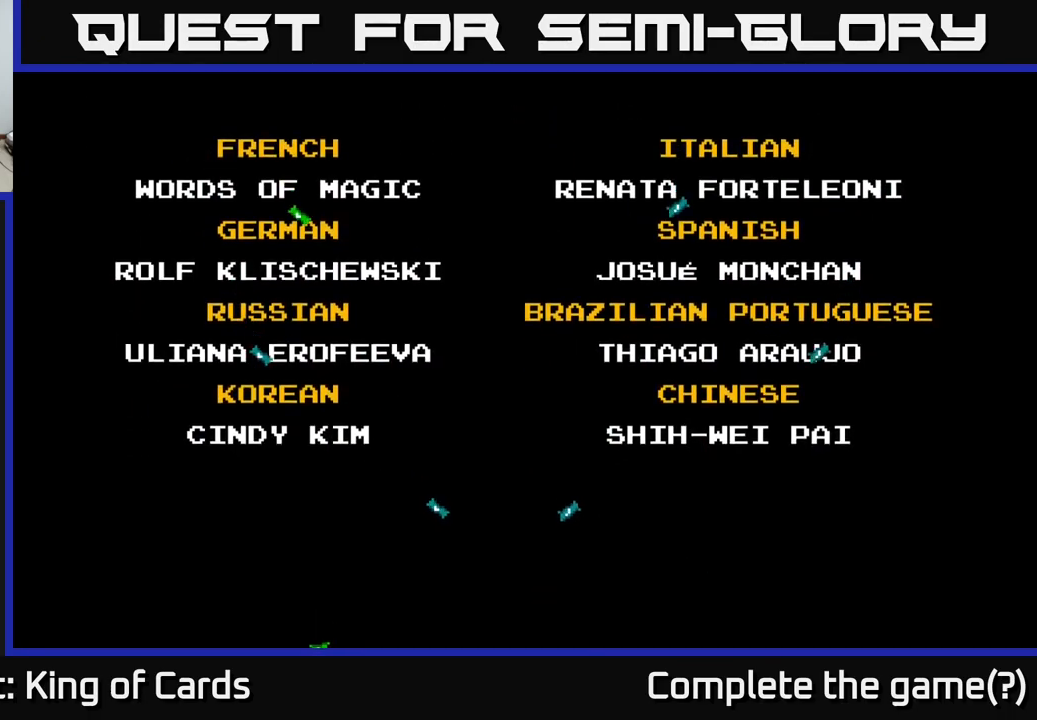
{"buttons": ["A"], "left_stick": "center", "right_stick": "center", "events": []}
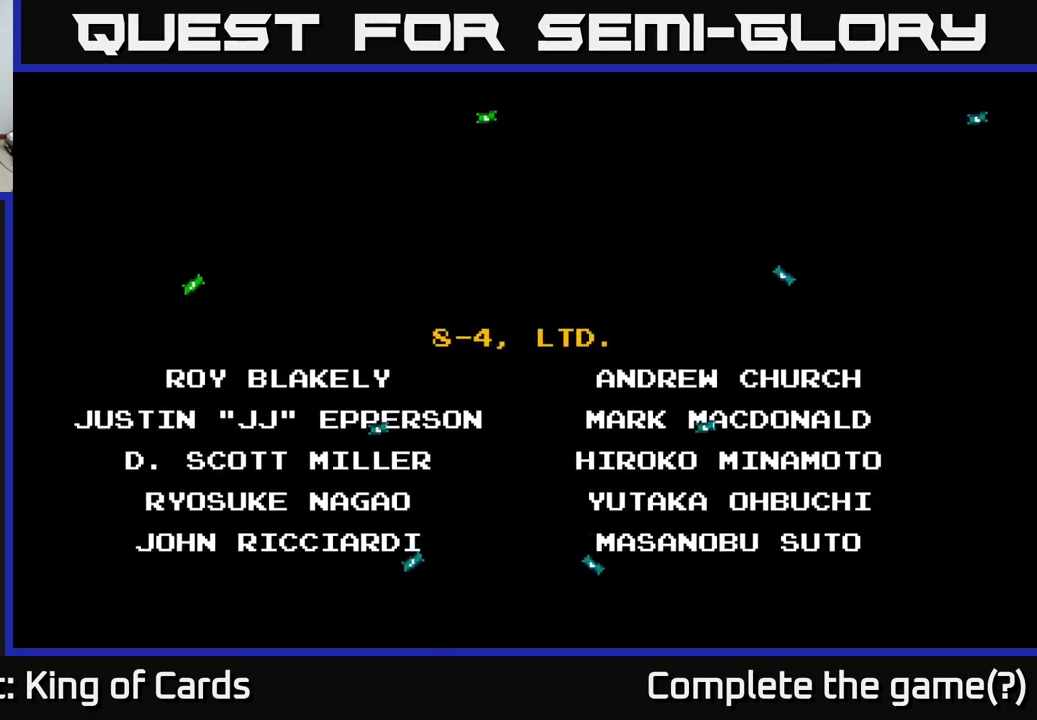
{"buttons": ["A"], "left_stick": "center", "right_stick": "center", "events": []}
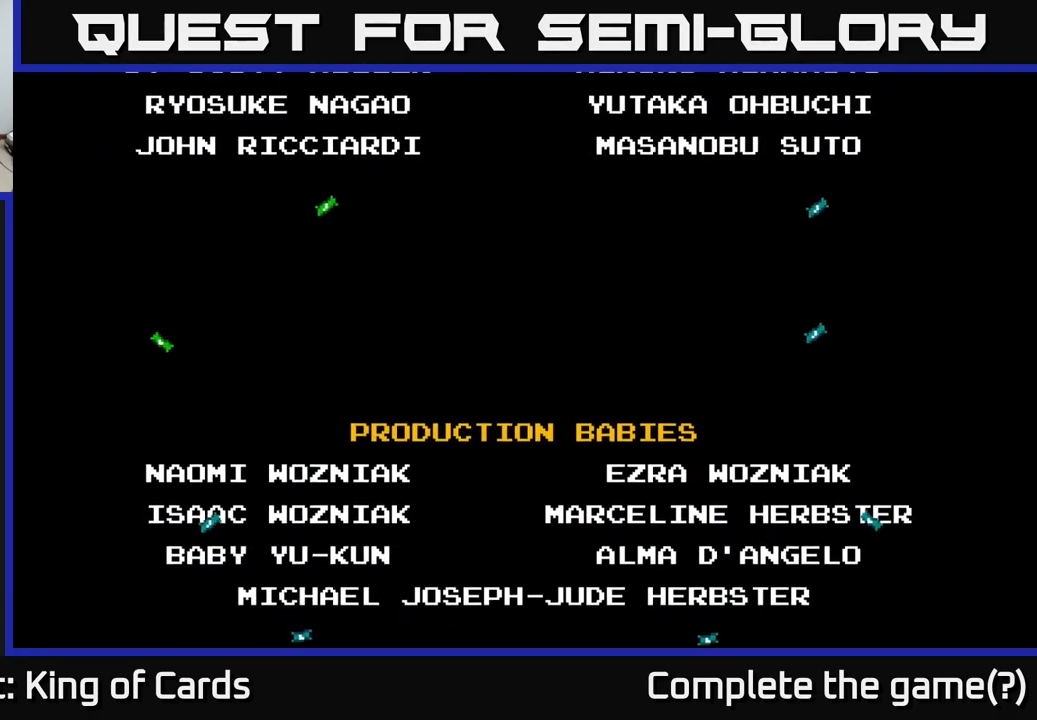
{"buttons": ["A"], "left_stick": "center", "right_stick": "center", "events": []}
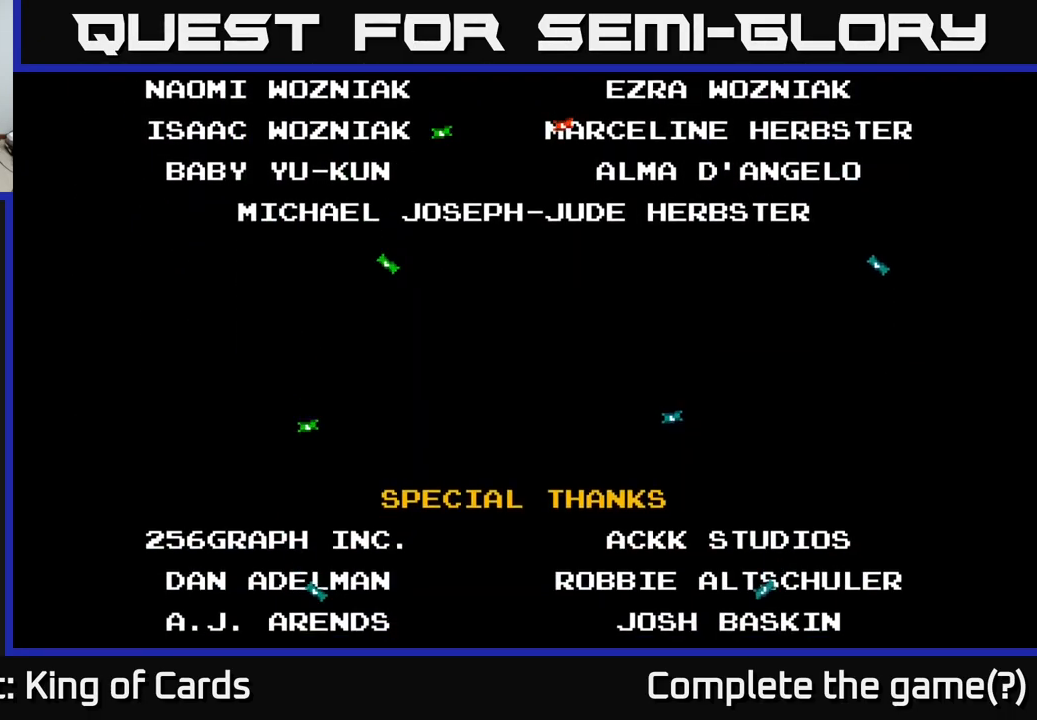
{"buttons": ["A"], "left_stick": "center", "right_stick": "center", "events": []}